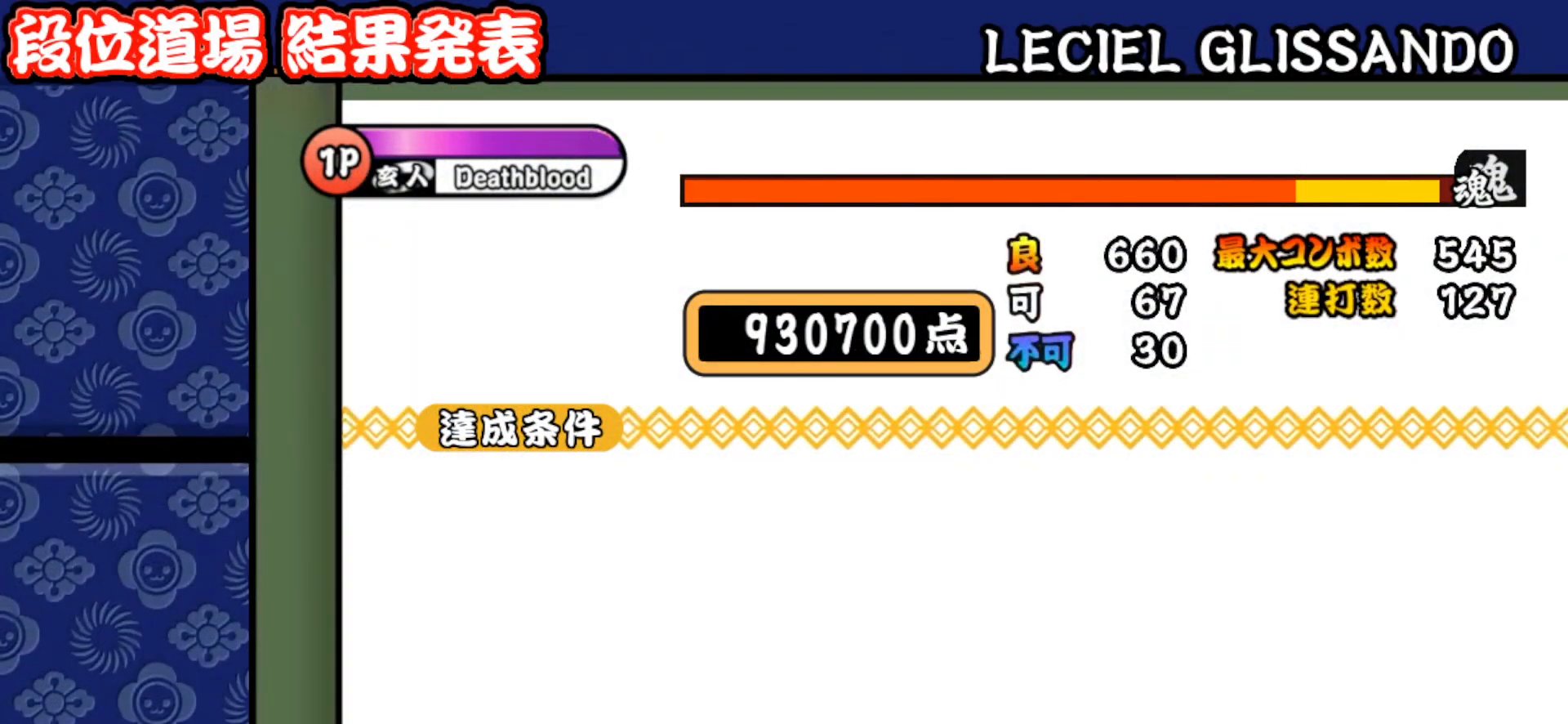
Gameplay with a controller (PlayStation layout); each line is a JSON object with the inputs held at the frame after it. "events" lists button and stick changes between this image and that frame as [ms after this image, input, new state], when the widget could be followed in between. Not read: R1 left_stick.
{"buttons": [], "right_stick": "center", "events": [[333, "CROSS", "down"], [467, "CROSS", "up"]]}
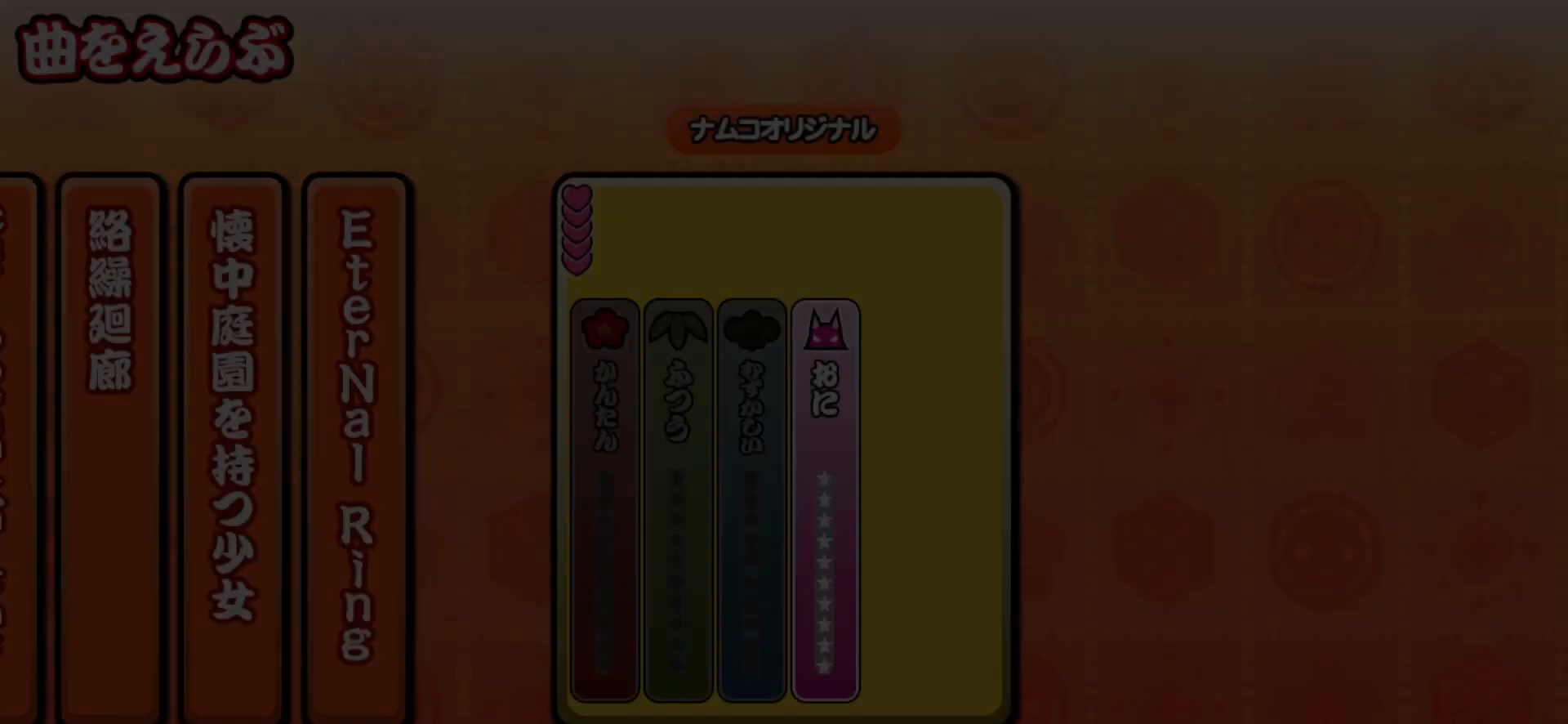
{"buttons": [], "right_stick": "center", "events": []}
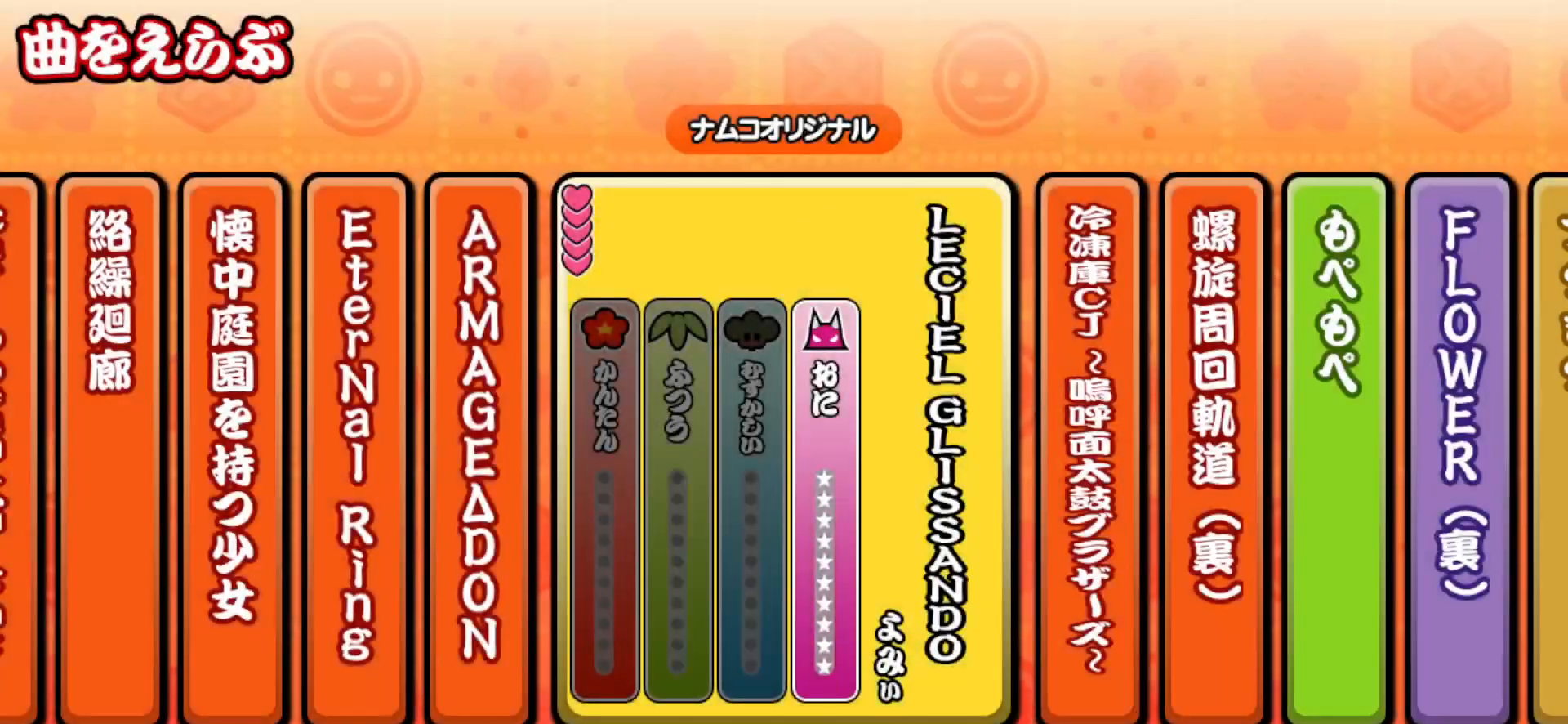
{"buttons": ["TRIANGLE"], "right_stick": "center", "events": [[450, "TRIANGLE", "down"]]}
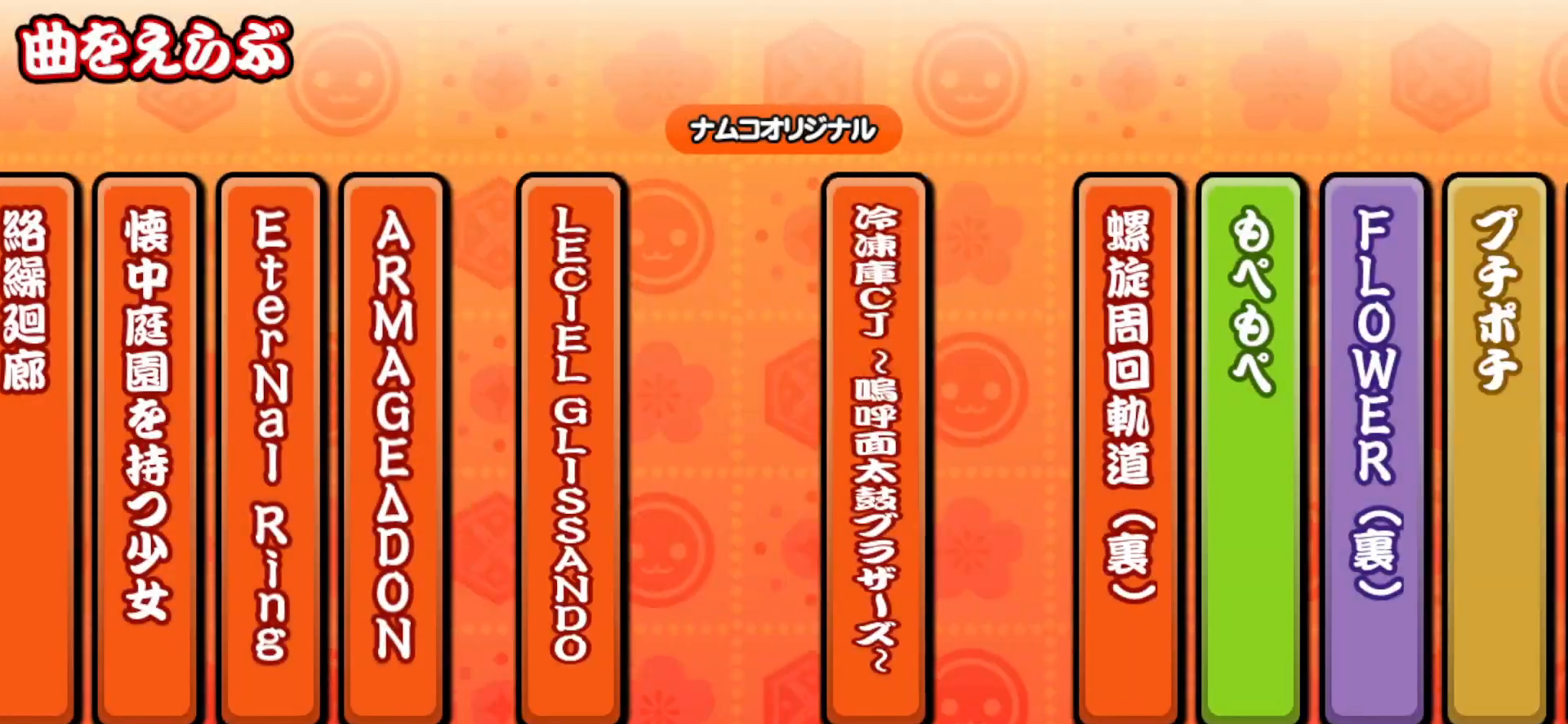
{"buttons": [], "right_stick": "center", "events": [[283, "TRIANGLE", "up"]]}
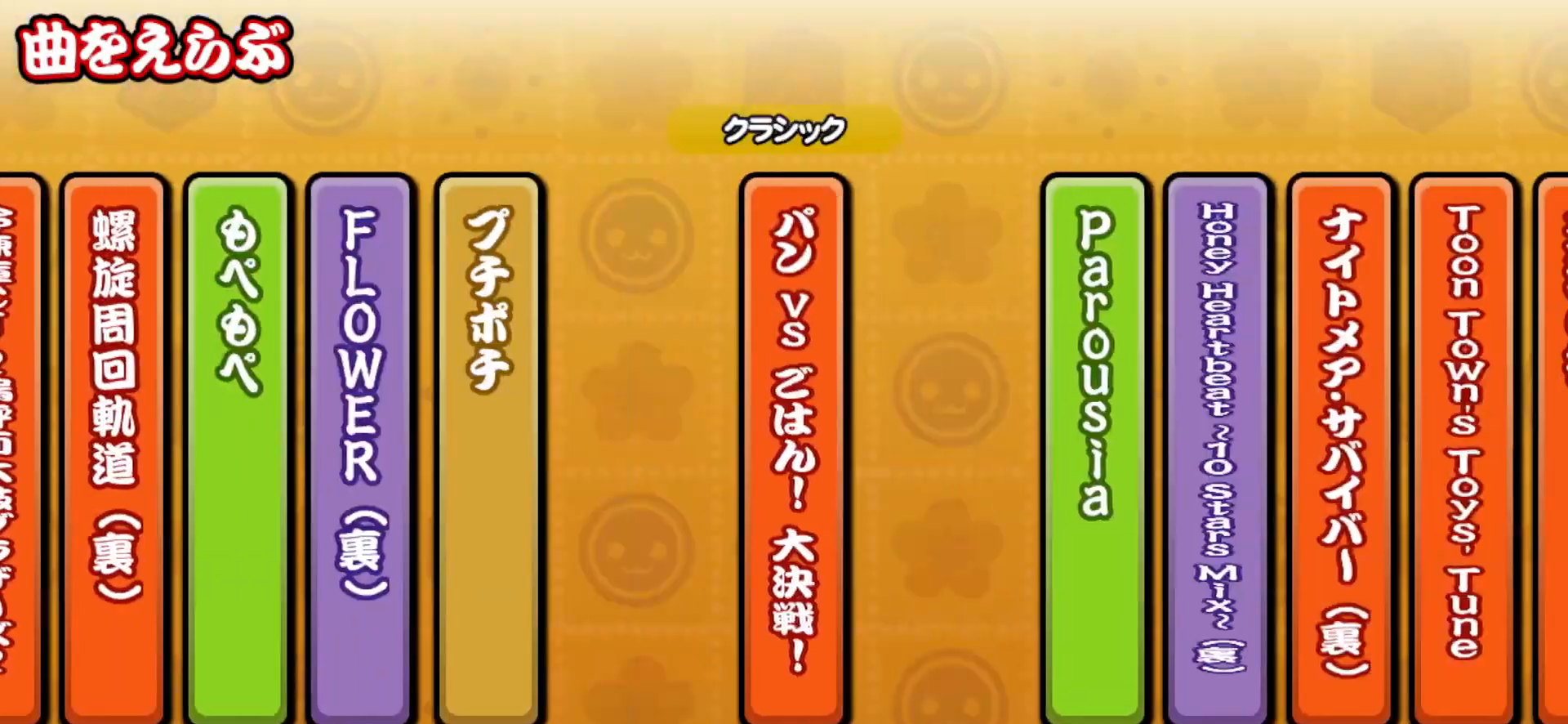
{"buttons": [], "right_stick": "center", "events": [[67, "TRIANGLE", "down"], [467, "TRIANGLE", "up"]]}
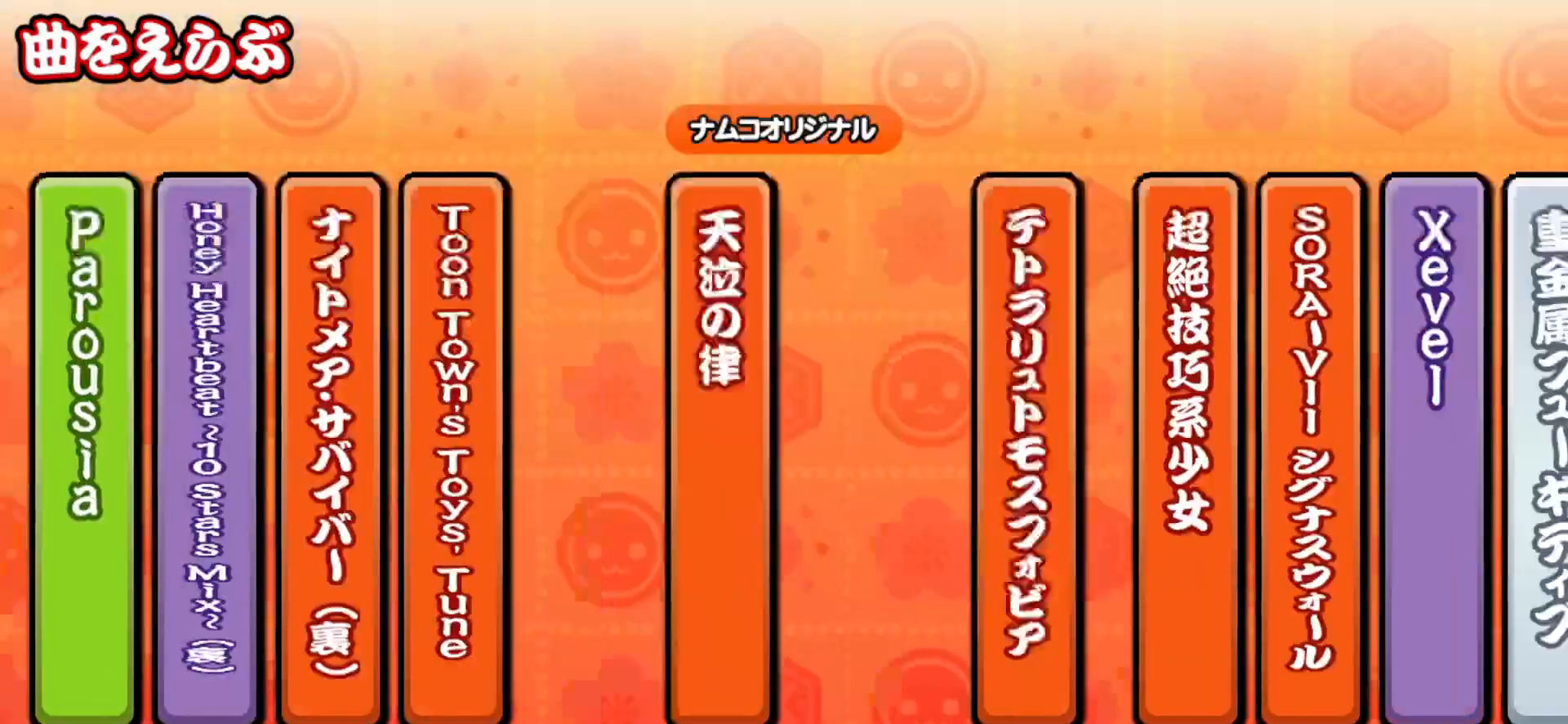
{"buttons": ["TRIANGLE"], "right_stick": "center", "events": [[317, "TRIANGLE", "down"]]}
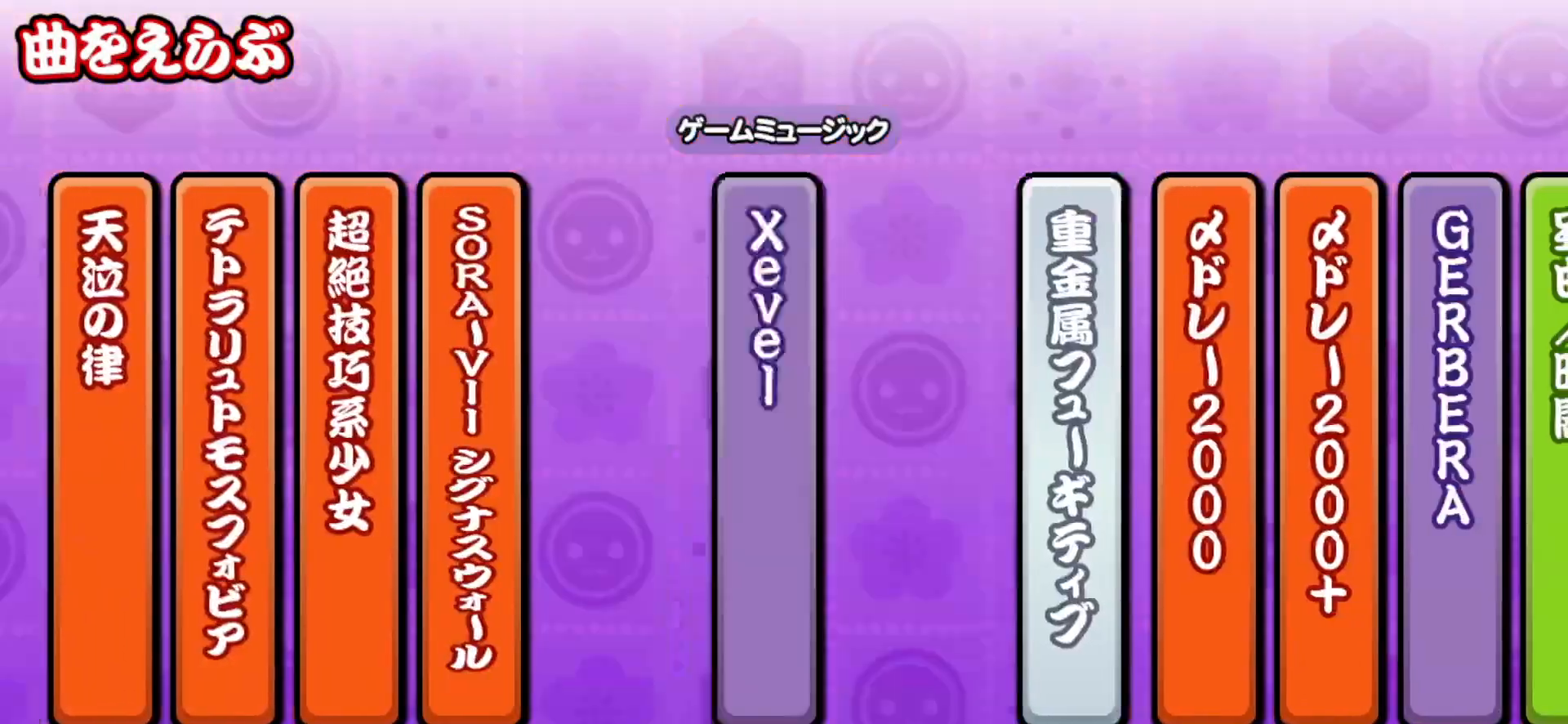
{"buttons": [], "right_stick": "center", "events": [[267, "TRIANGLE", "up"]]}
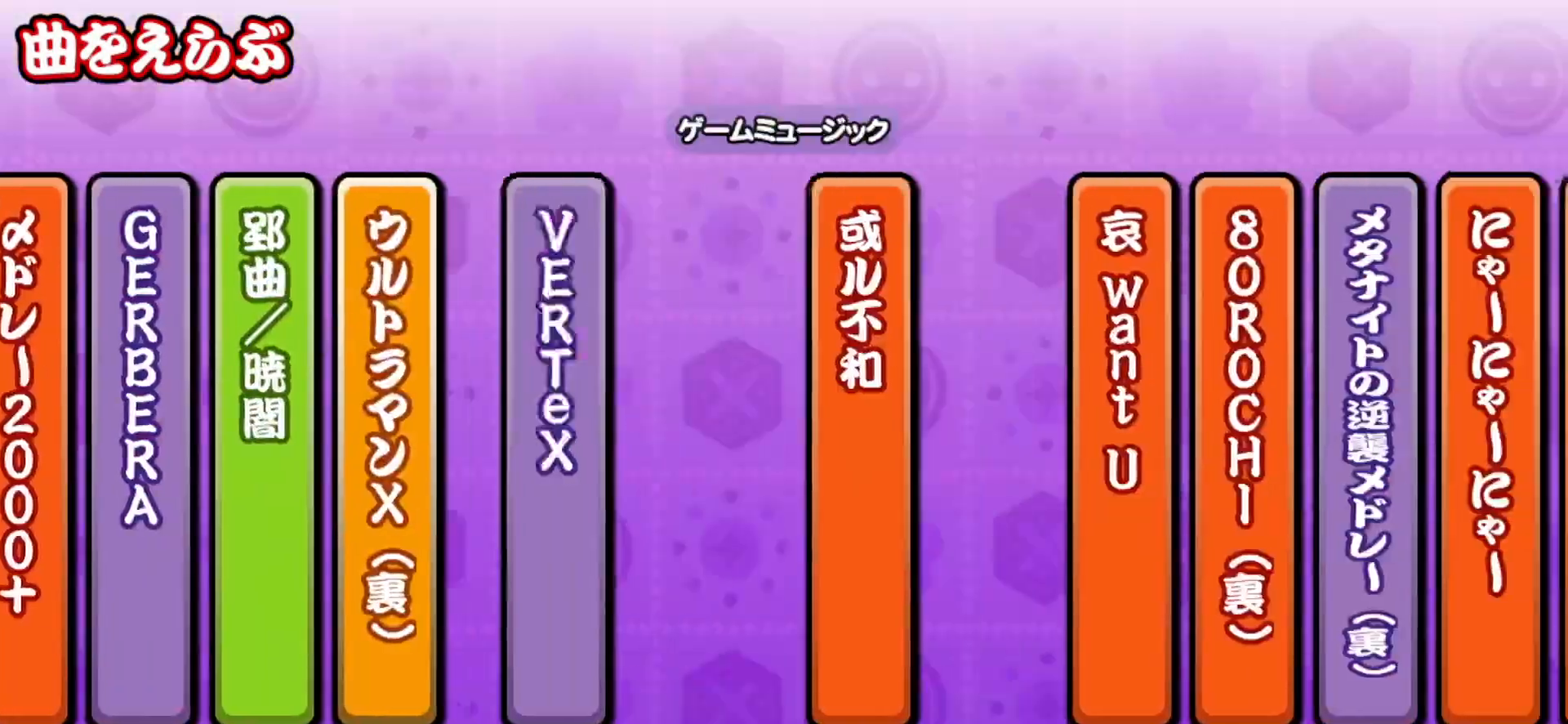
{"buttons": ["TRIANGLE"], "right_stick": "center", "events": [[133, "TRIANGLE", "down"]]}
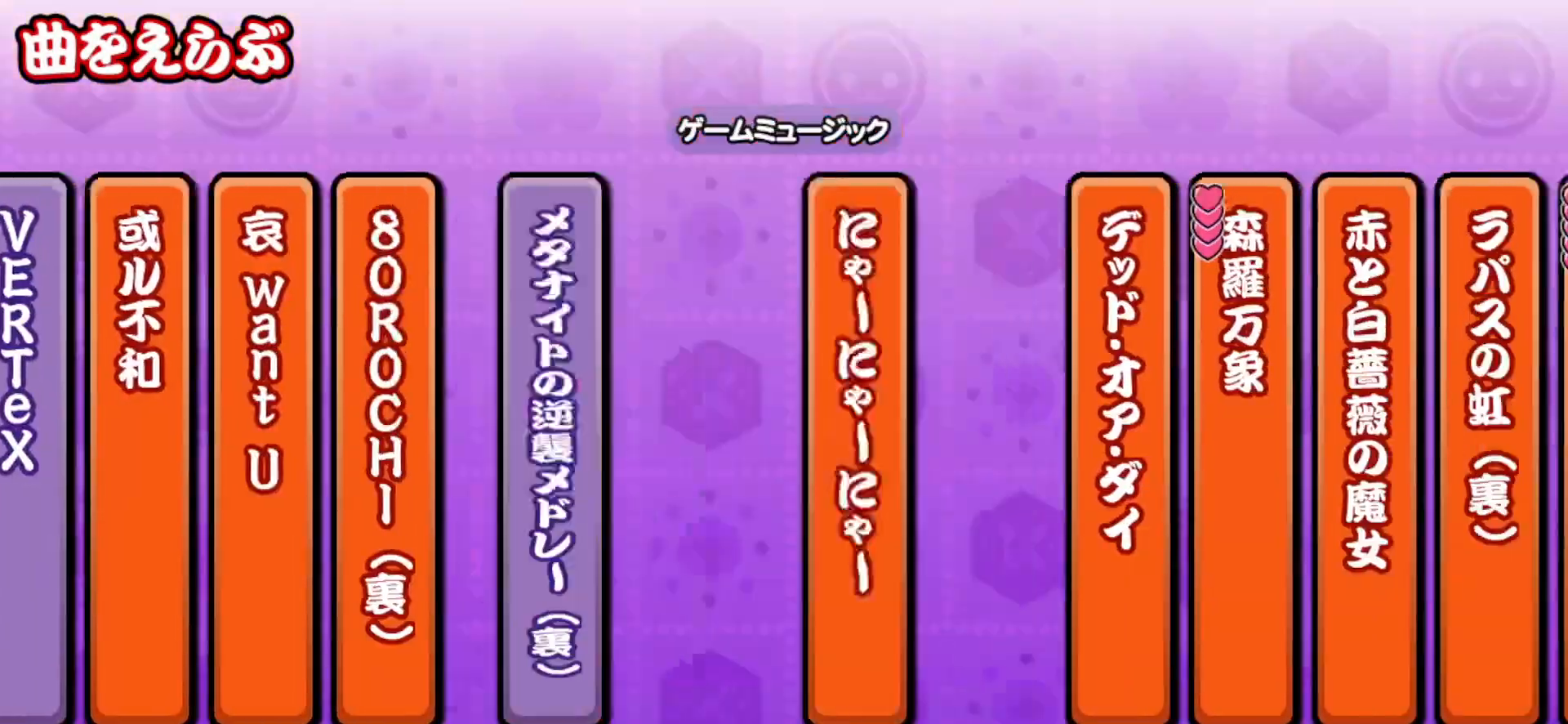
{"buttons": [], "right_stick": "center", "events": [[67, "TRIANGLE", "up"]]}
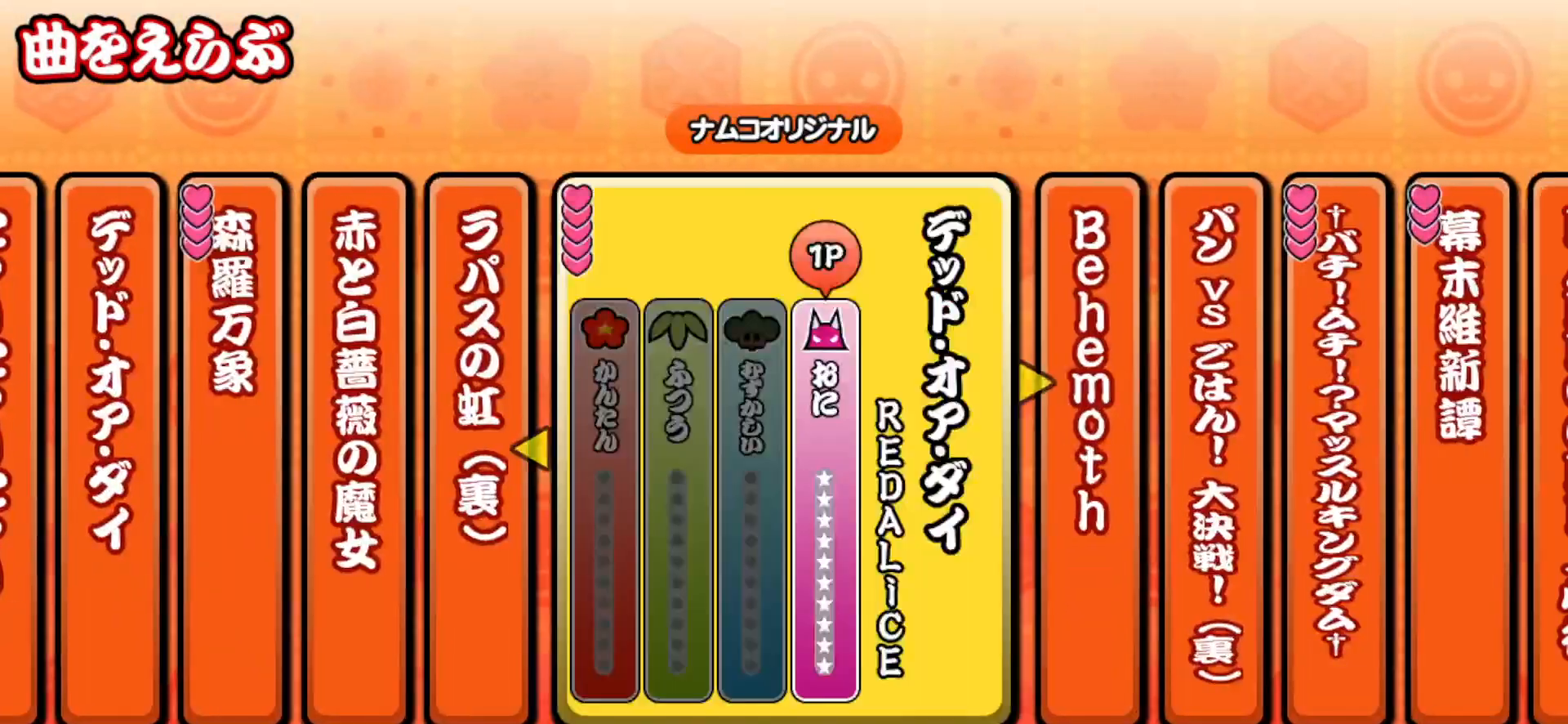
{"buttons": [], "right_stick": "center", "events": []}
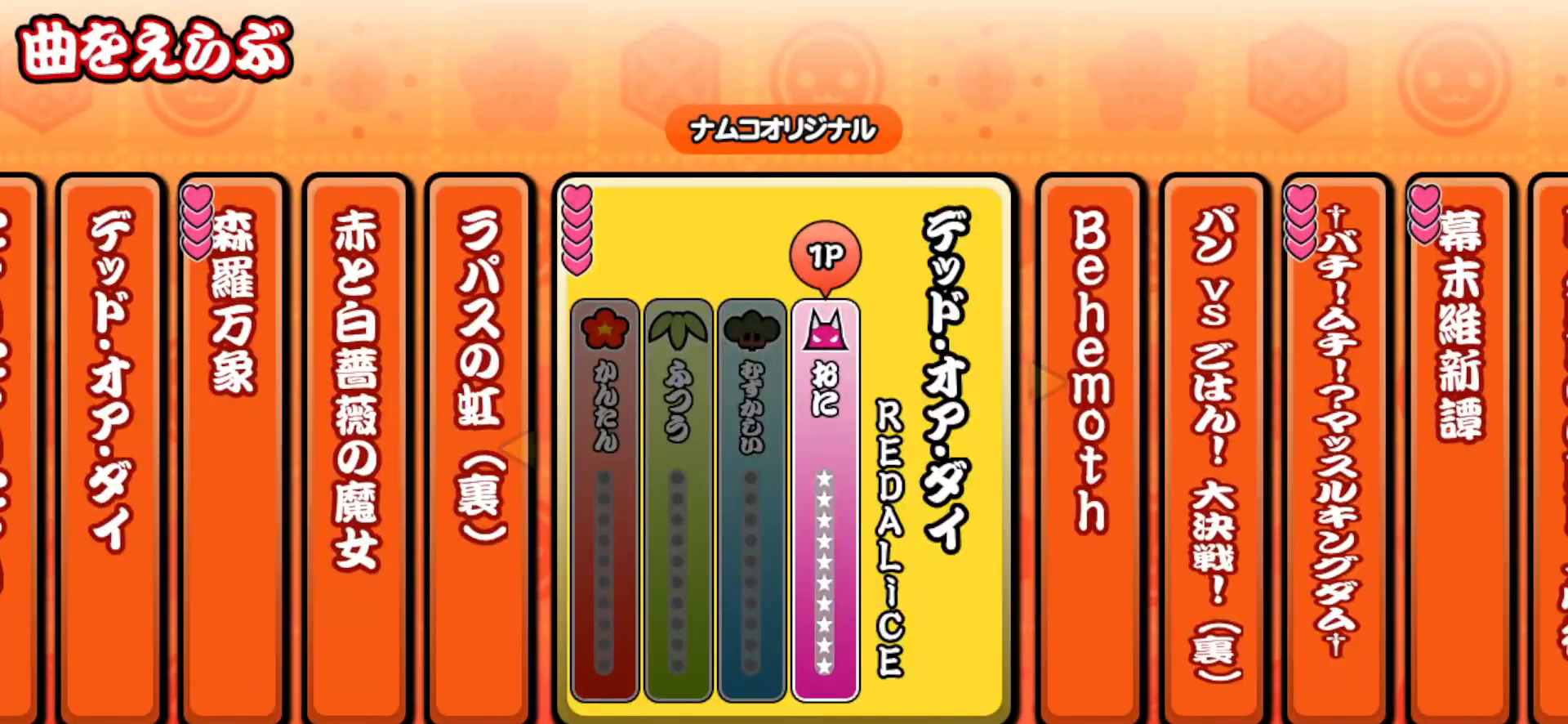
{"buttons": [], "right_stick": "center", "events": [[83, "TRIANGLE", "down"], [183, "TRIANGLE", "up"]]}
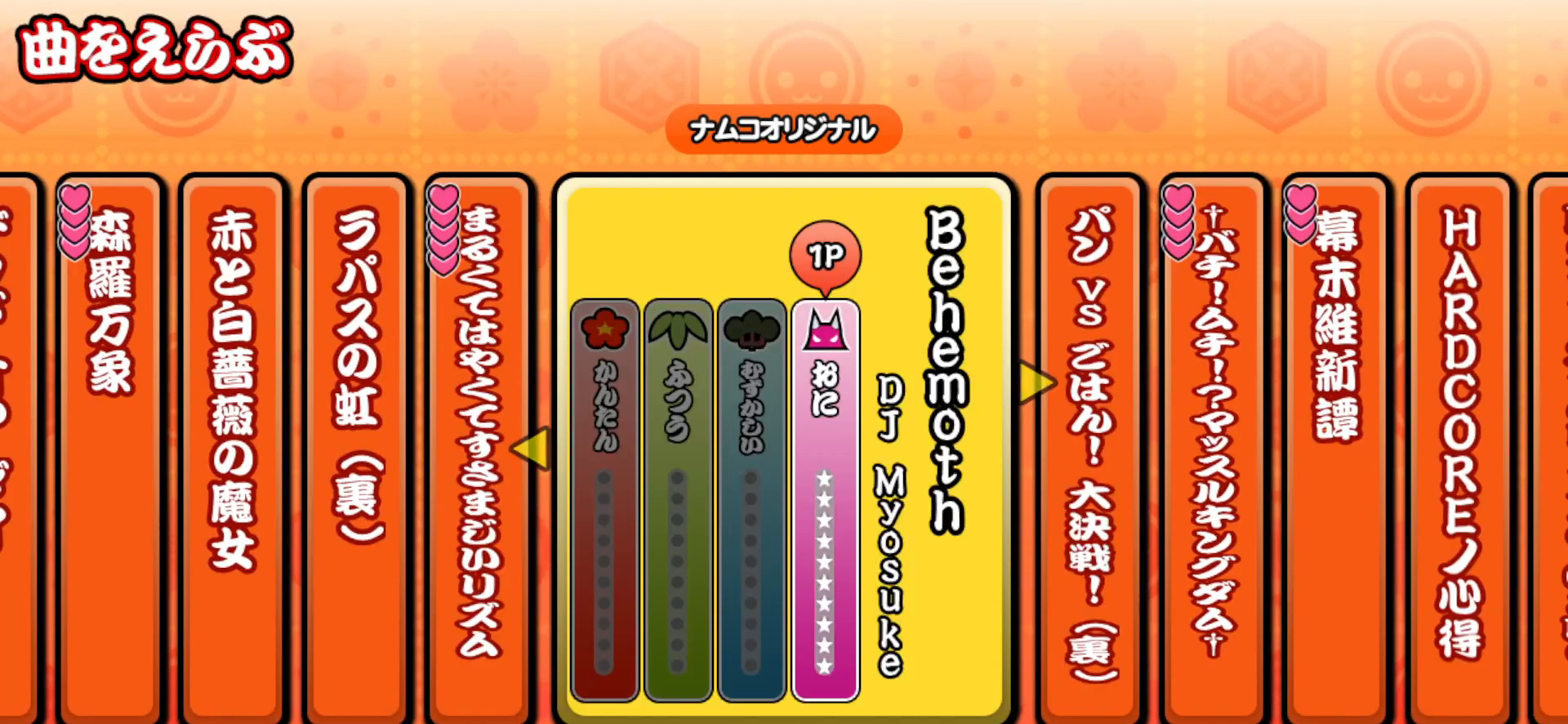
{"buttons": [], "right_stick": "center", "events": [[400, "TRIANGLE", "down"], [483, "TRIANGLE", "up"]]}
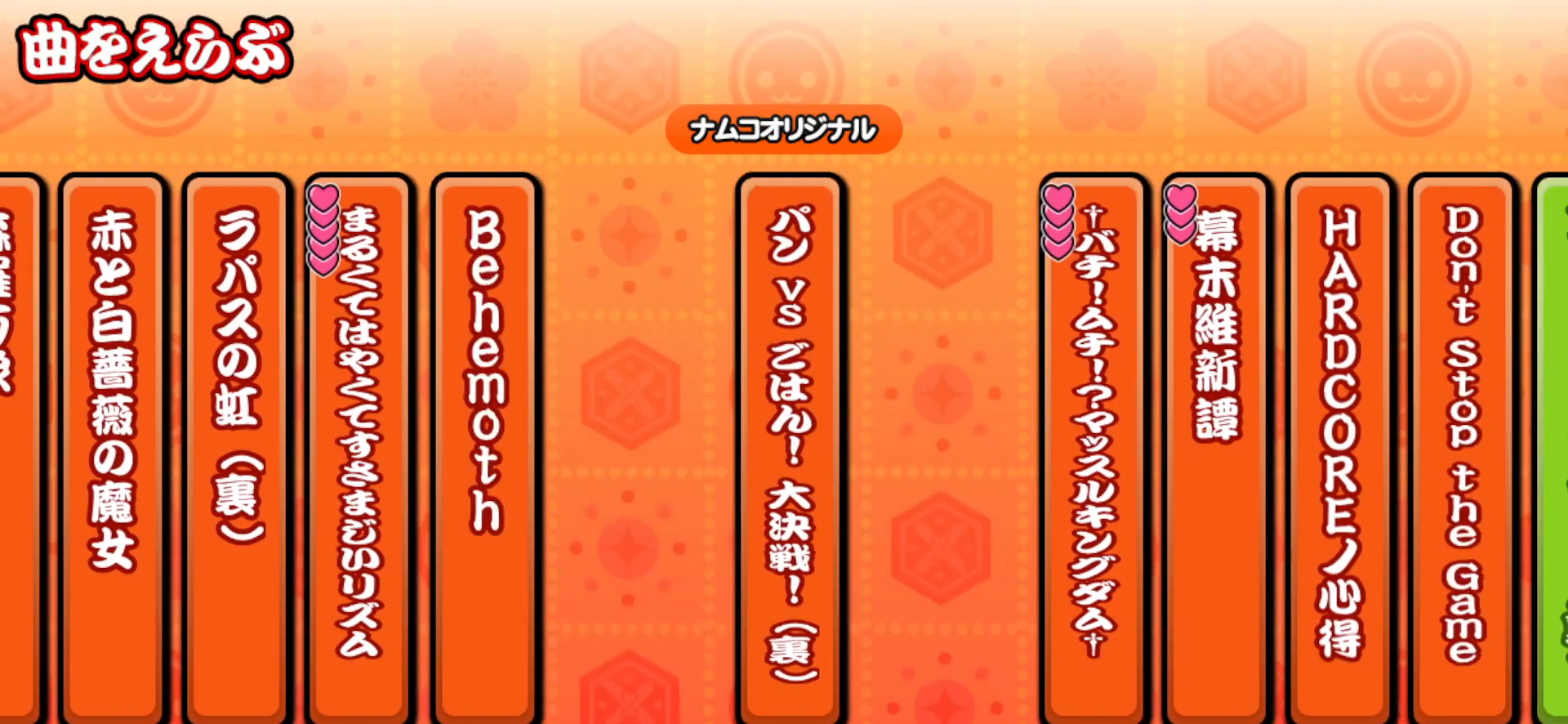
{"buttons": [], "right_stick": "center", "events": [[233, "TRIANGLE", "down"], [300, "TRIANGLE", "up"]]}
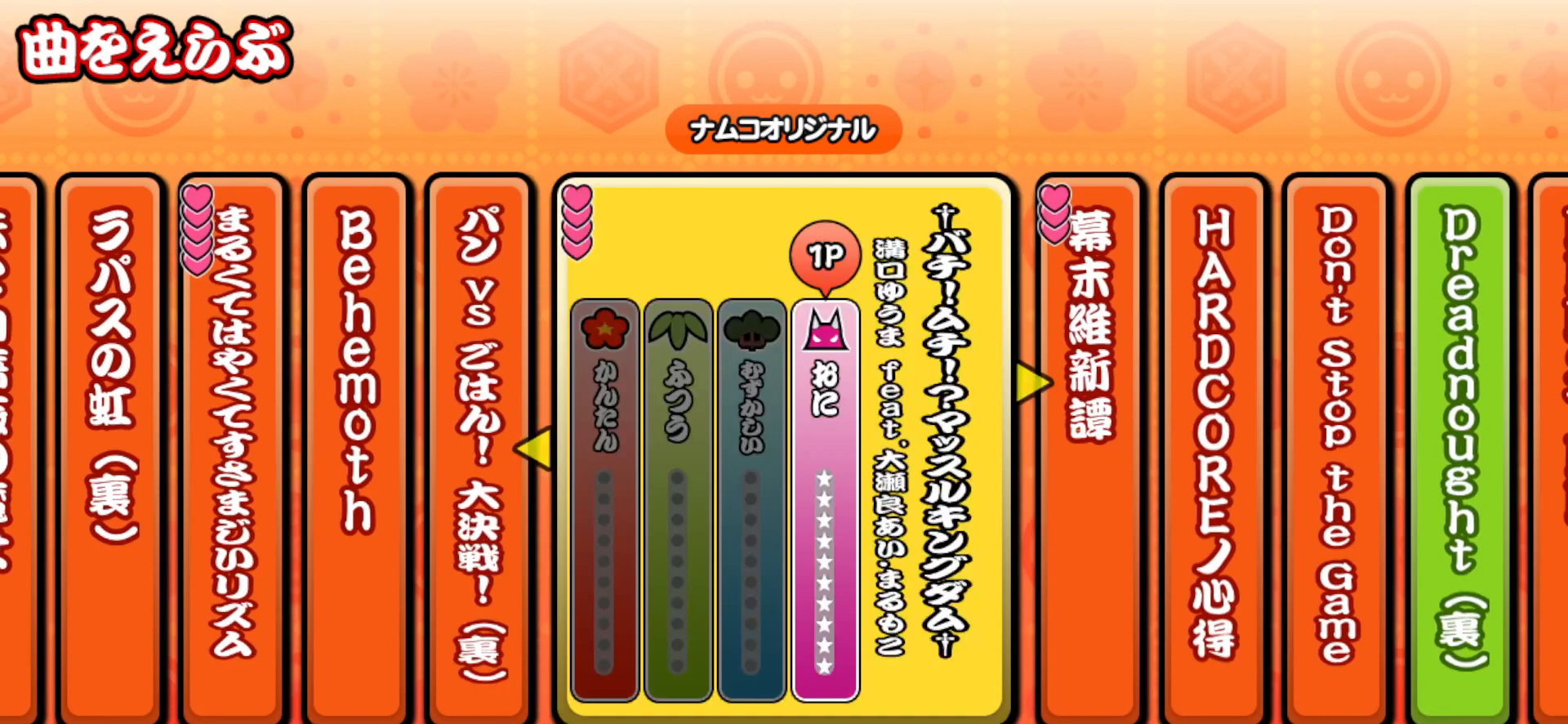
{"buttons": [], "right_stick": "center", "events": [[167, "TRIANGLE", "down"], [200, "TRIANGLE", "up"]]}
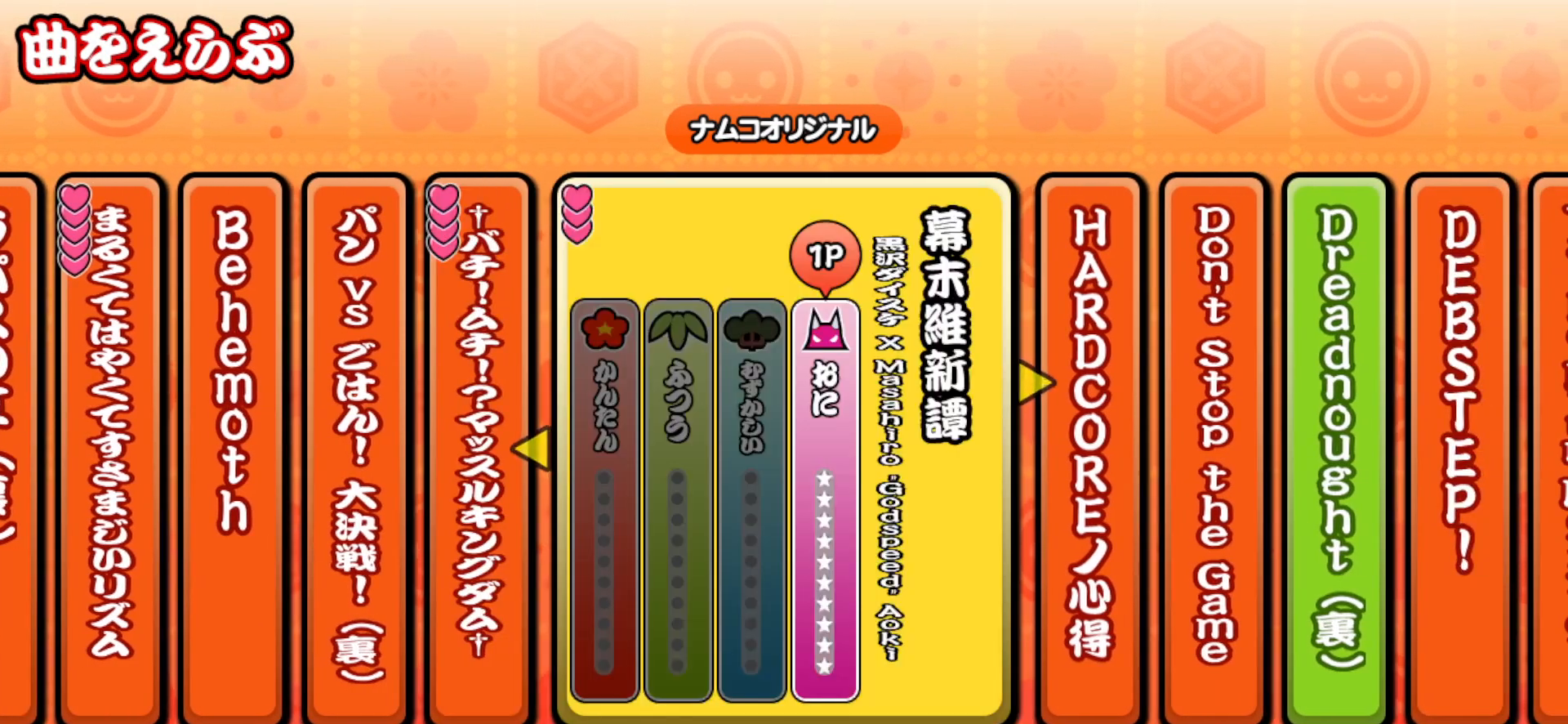
{"buttons": ["TRIANGLE"], "right_stick": "center", "events": [[33, "TRIANGLE", "down"], [100, "TRIANGLE", "up"], [300, "TRIANGLE", "down"], [350, "TRIANGLE", "up"], [483, "TRIANGLE", "down"]]}
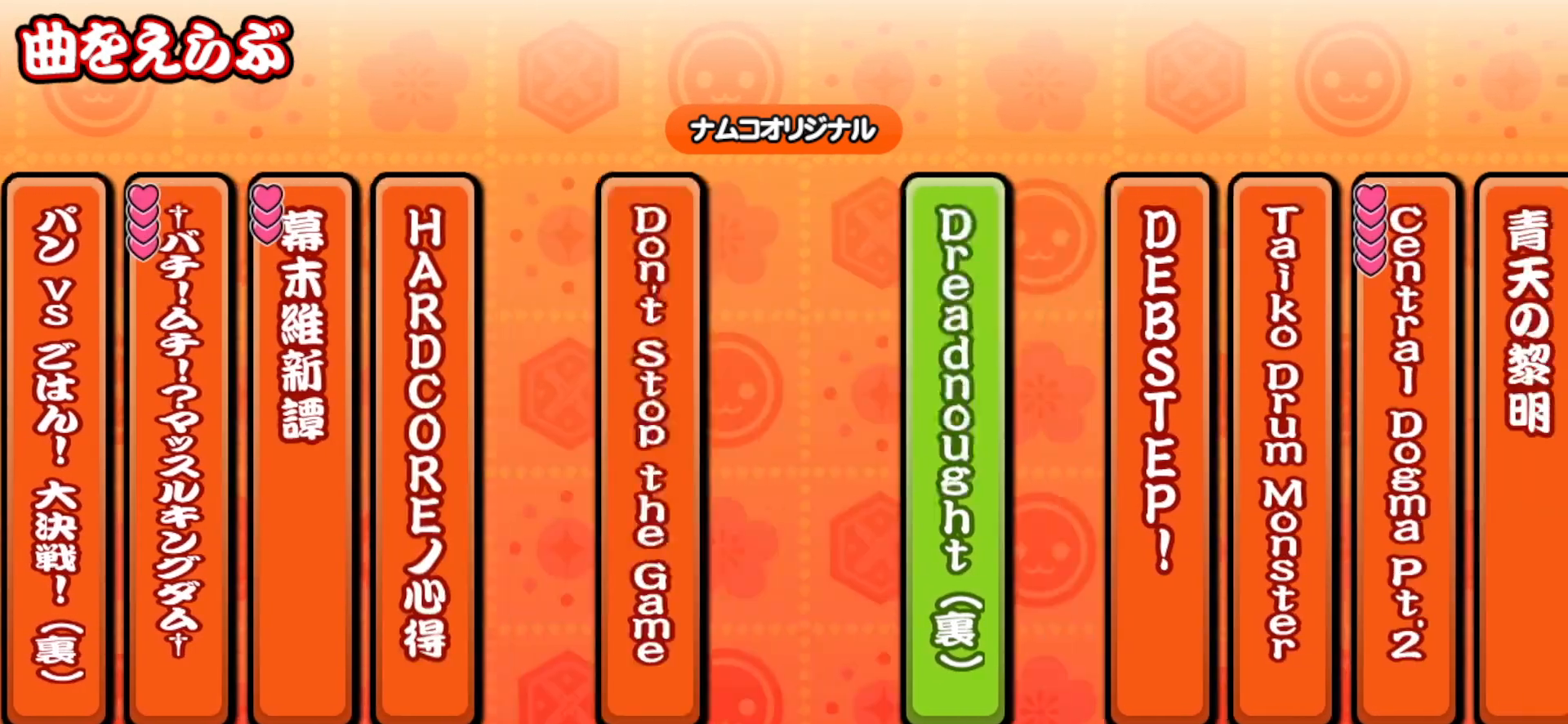
{"buttons": [], "right_stick": "center", "events": [[67, "TRIANGLE", "up"], [183, "TRIANGLE", "down"], [283, "TRIANGLE", "up"], [383, "TRIANGLE", "down"], [417, "TRIANGLE", "up"]]}
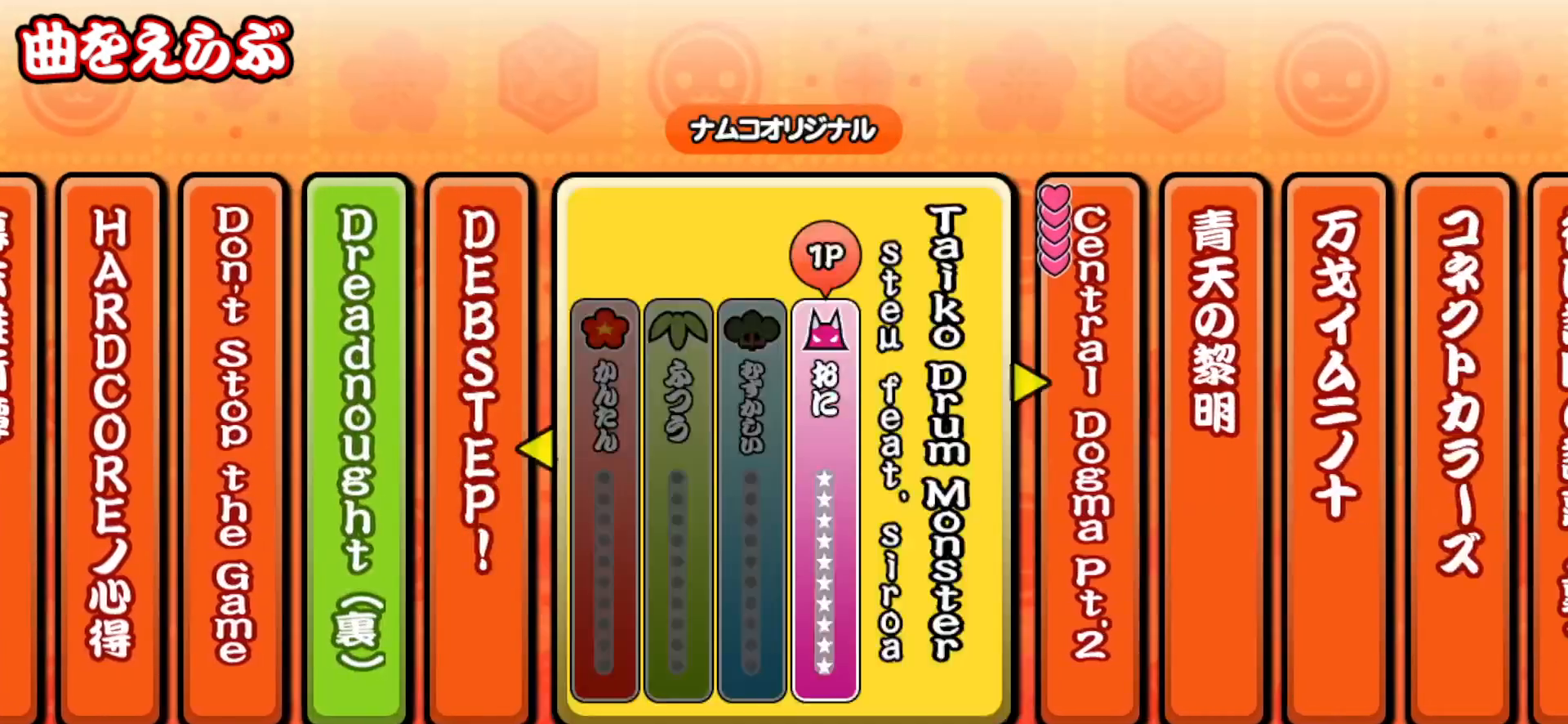
{"buttons": [], "right_stick": "center", "events": [[50, "TRIANGLE", "down"], [83, "TRIANGLE", "up"]]}
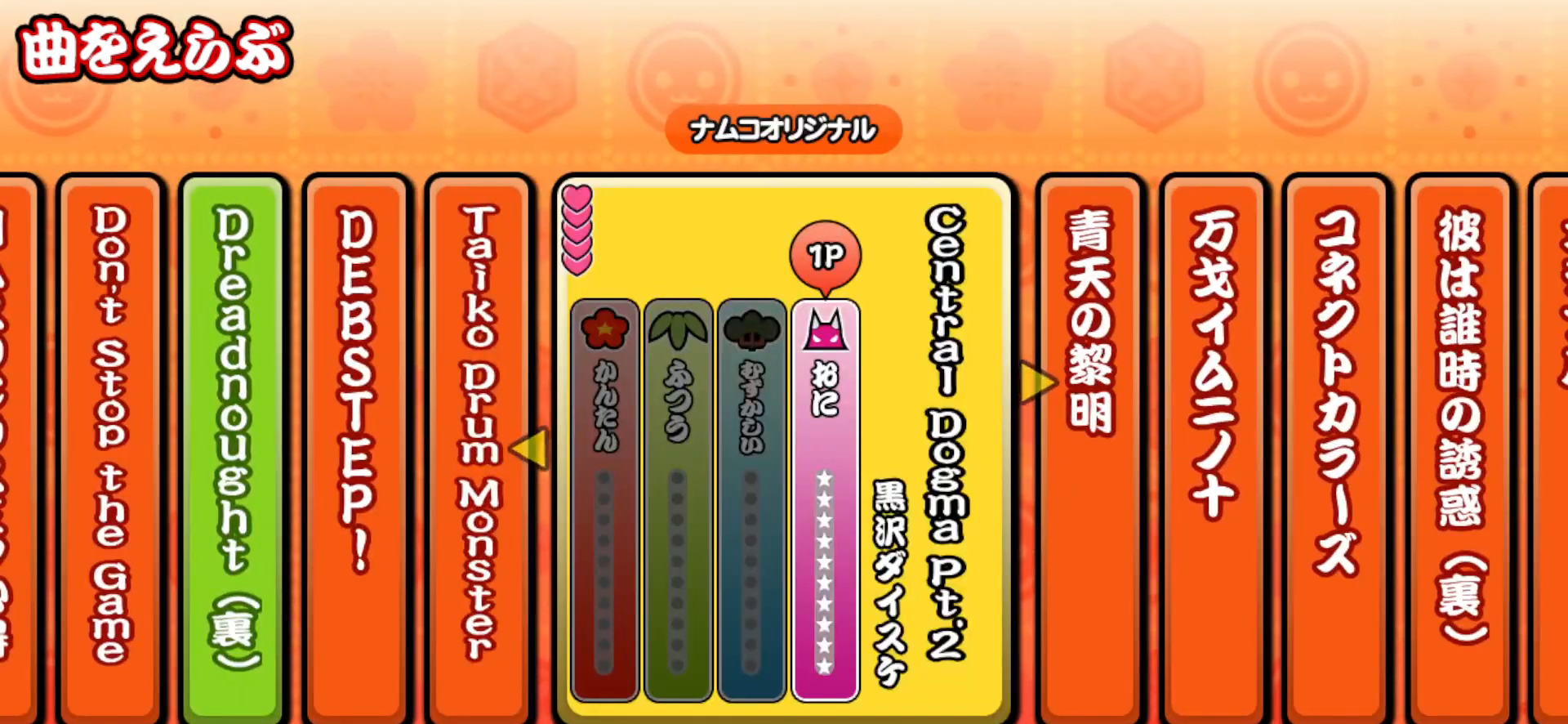
{"buttons": [], "right_stick": "center", "events": [[367, "TRIANGLE", "down"], [450, "TRIANGLE", "up"]]}
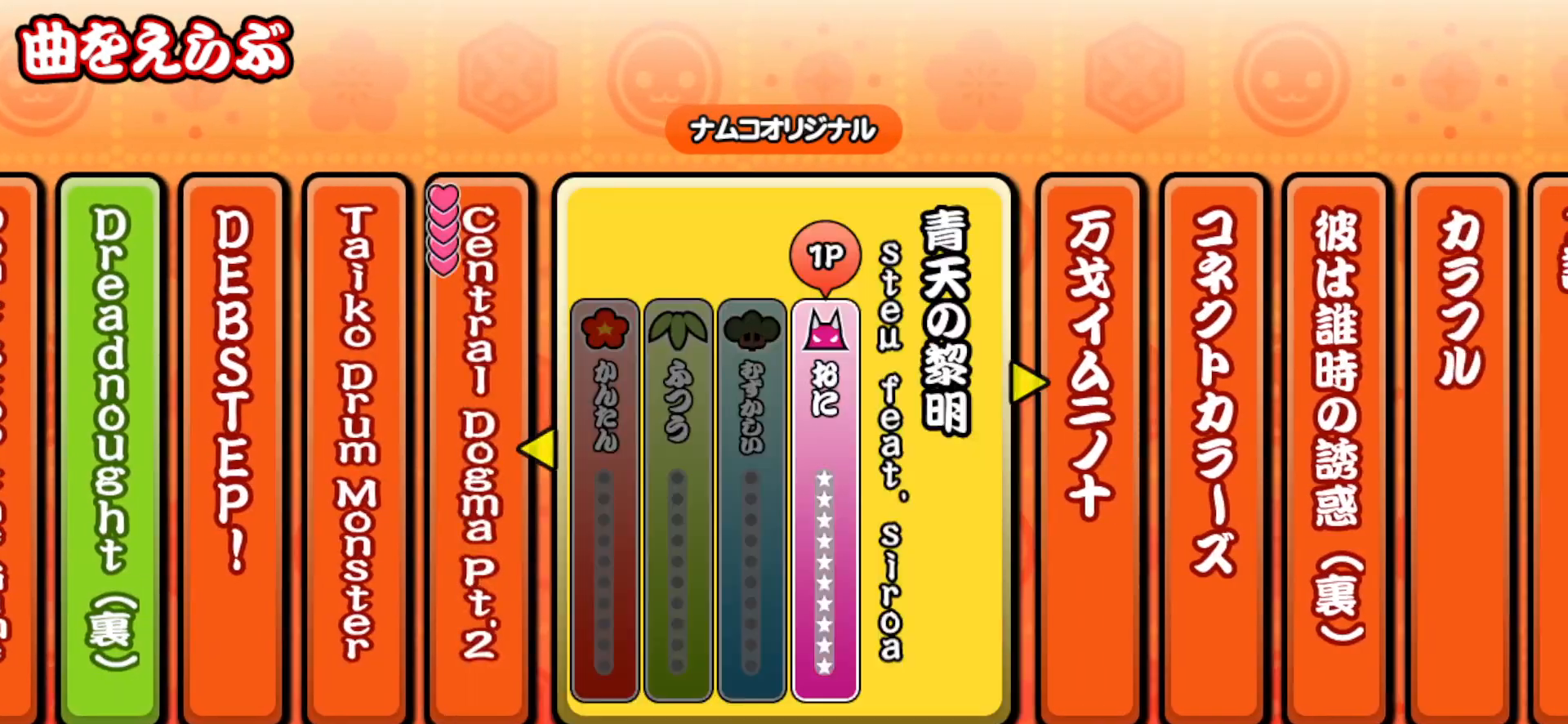
{"buttons": ["TRIANGLE"], "right_stick": "center", "events": [[67, "TRIANGLE", "down"], [150, "TRIANGLE", "up"], [267, "TRIANGLE", "down"], [333, "TRIANGLE", "up"], [433, "TRIANGLE", "down"]]}
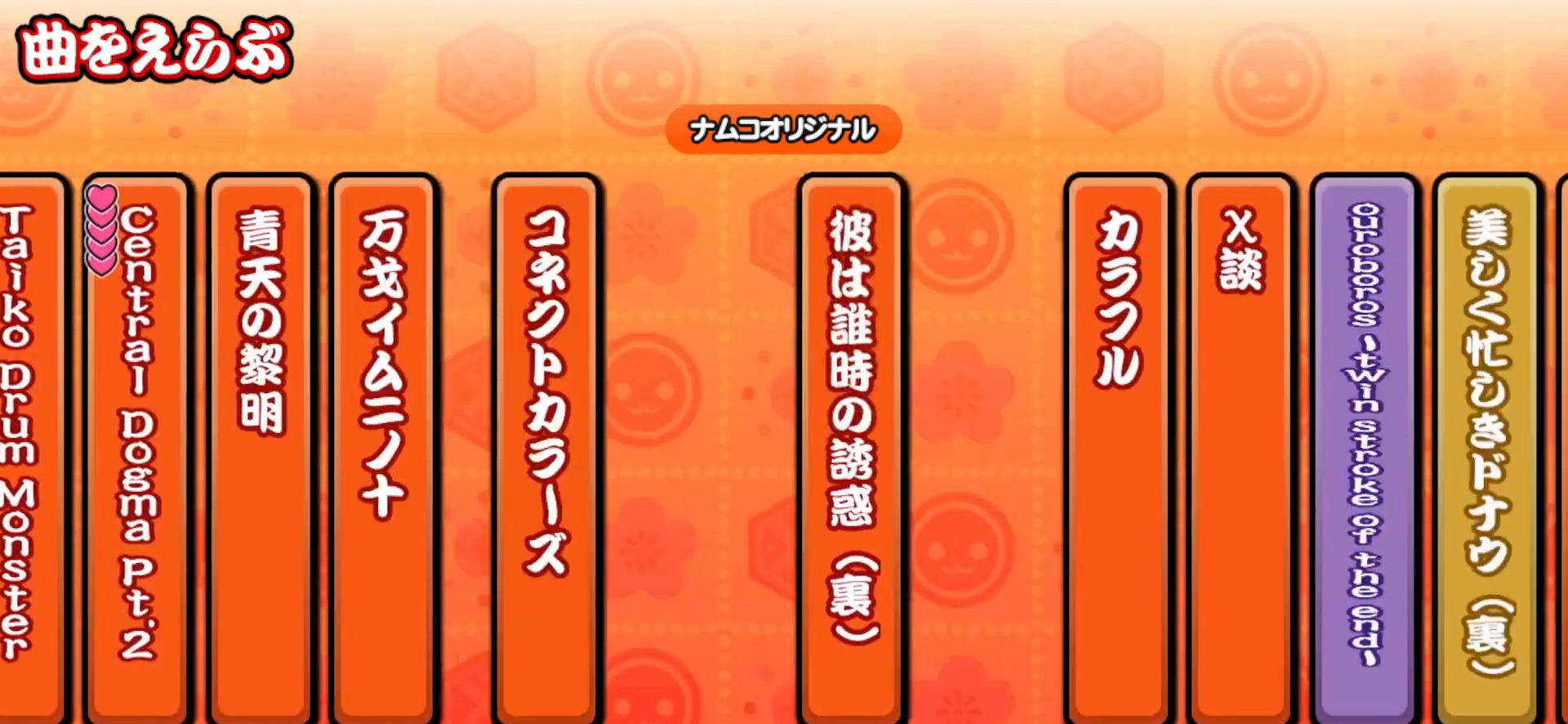
{"buttons": [], "right_stick": "center", "events": [[267, "TRIANGLE", "up"]]}
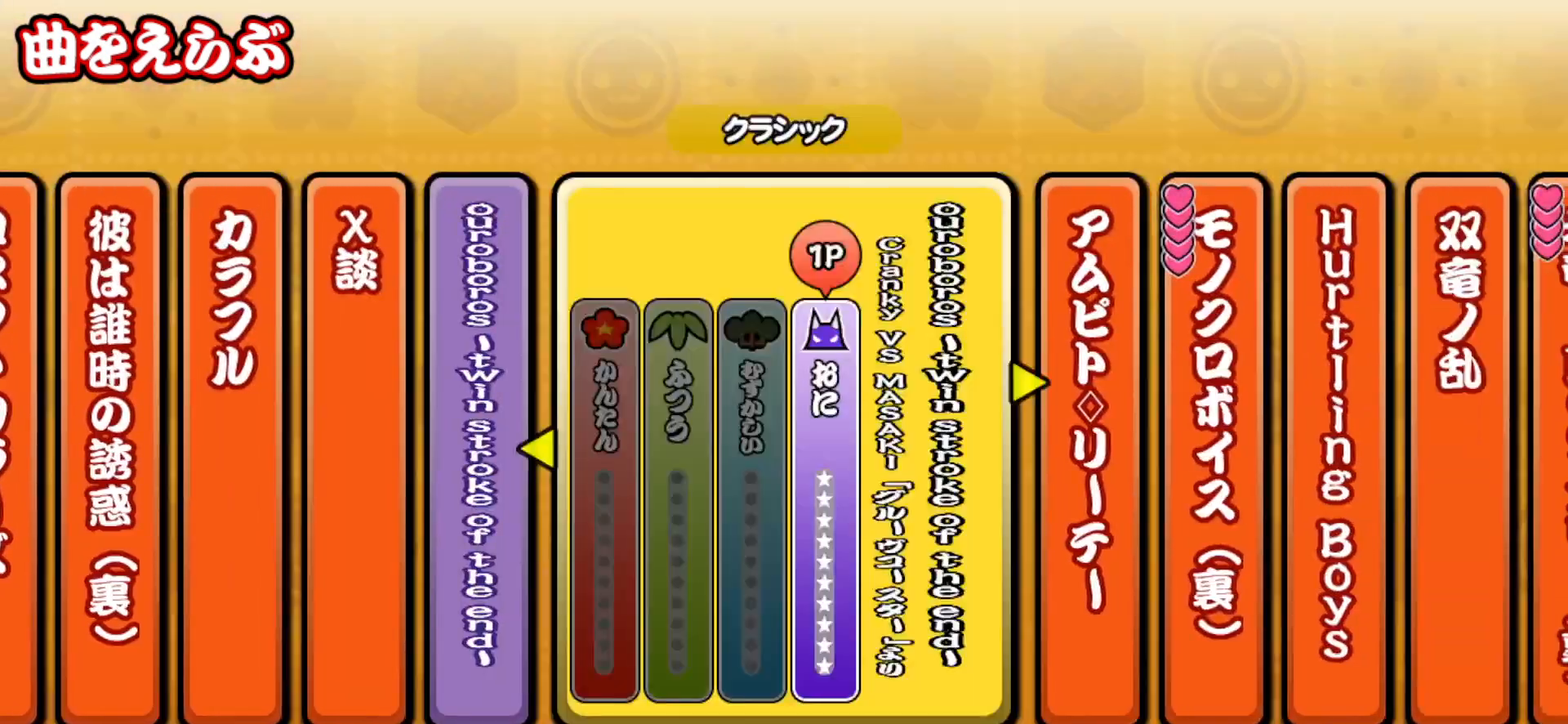
{"buttons": ["TRIANGLE"], "right_stick": "center", "events": [[33, "TRIANGLE", "down"], [233, "TRIANGLE", "up"], [467, "TRIANGLE", "down"]]}
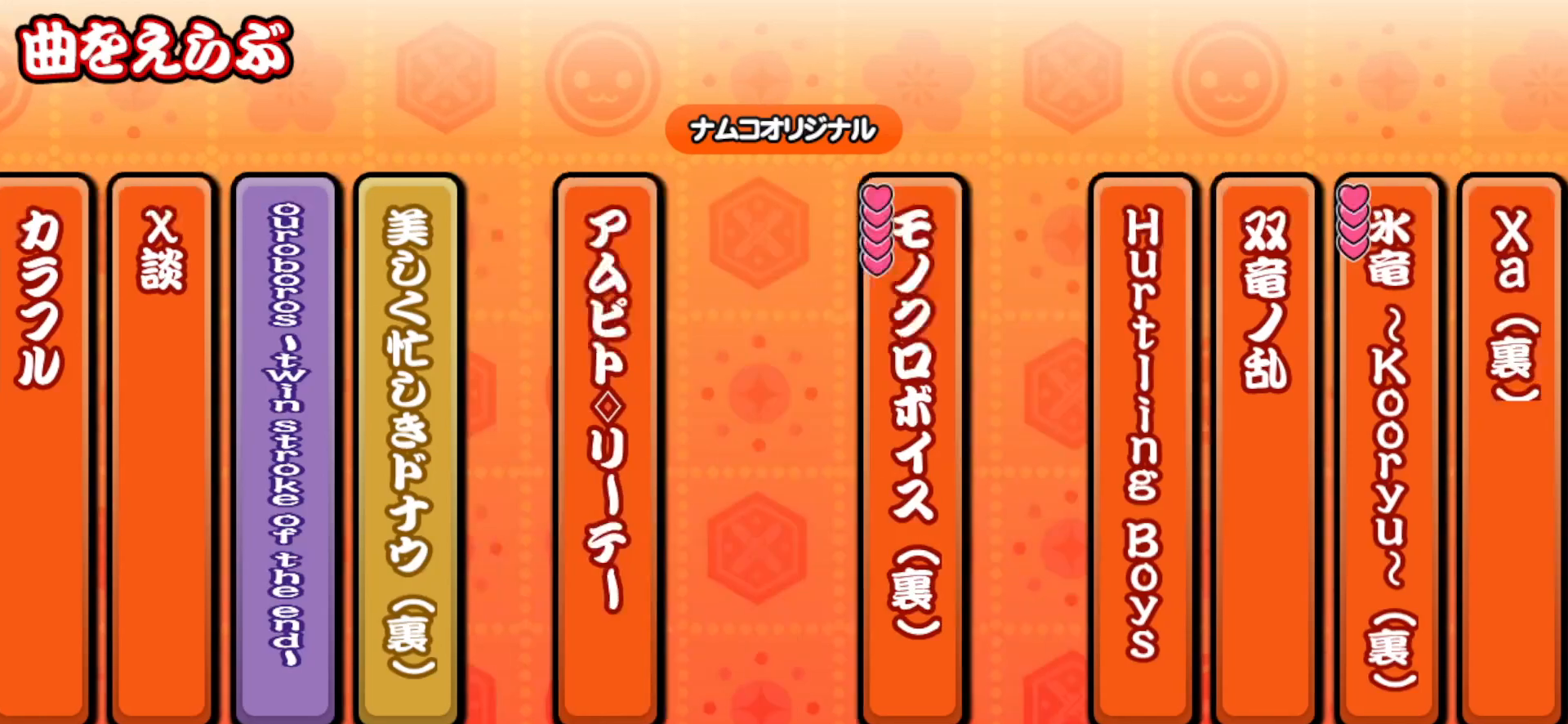
{"buttons": [], "right_stick": "center", "events": [[67, "TRIANGLE", "up"]]}
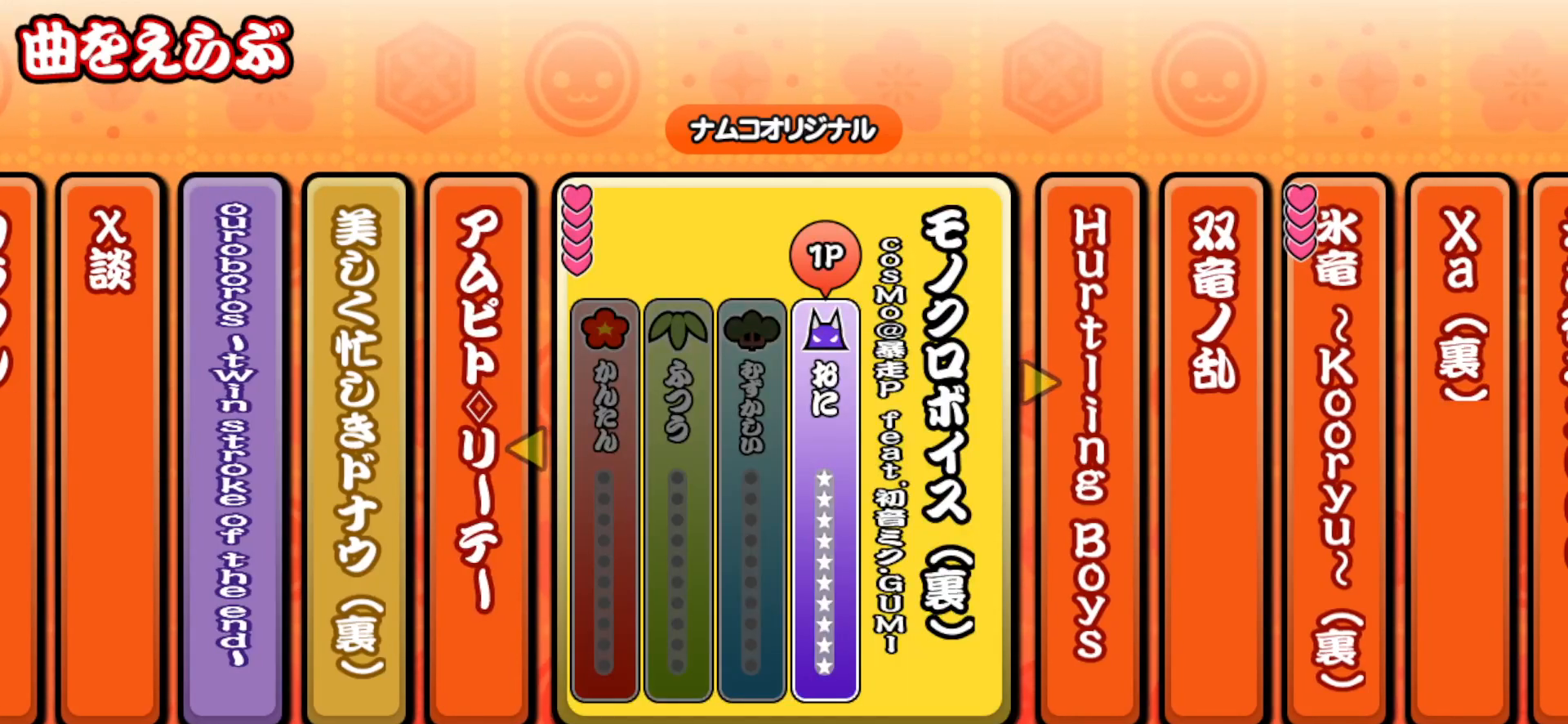
{"buttons": [], "right_stick": "center", "events": [[217, "TRIANGLE", "down"], [300, "TRIANGLE", "up"]]}
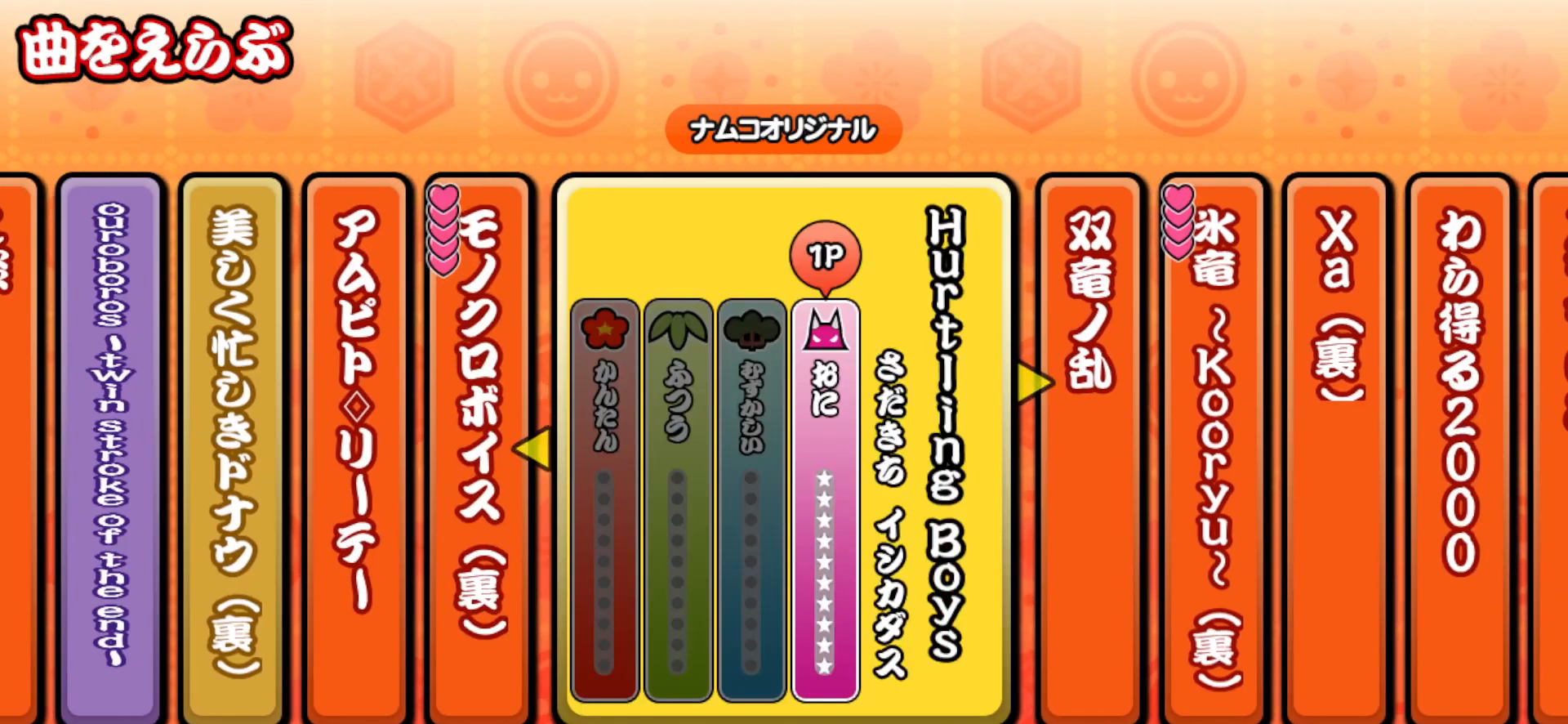
{"buttons": [], "right_stick": "center", "events": [[183, "TRIANGLE", "down"], [267, "TRIANGLE", "up"]]}
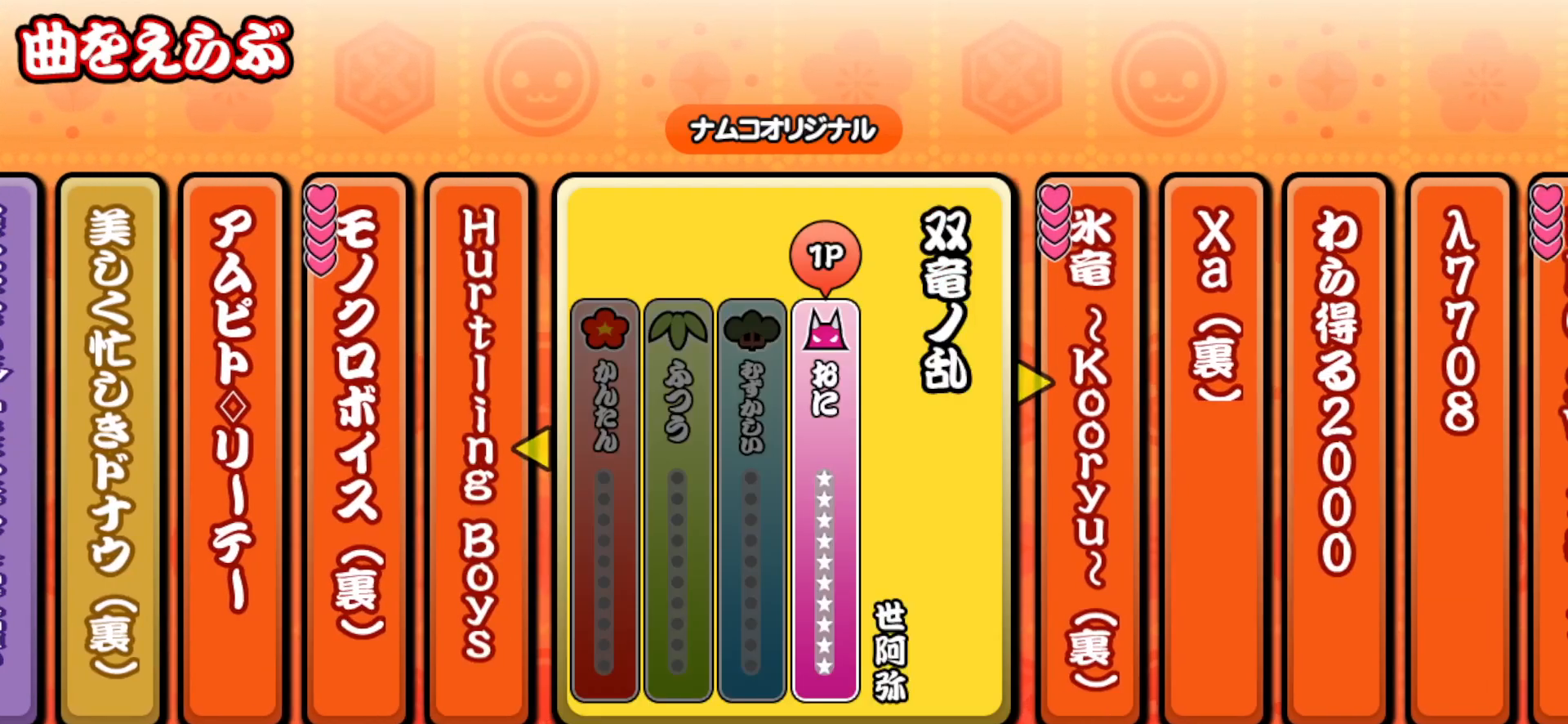
{"buttons": [], "right_stick": "center", "events": [[33, "TRIANGLE", "down"], [117, "TRIANGLE", "up"]]}